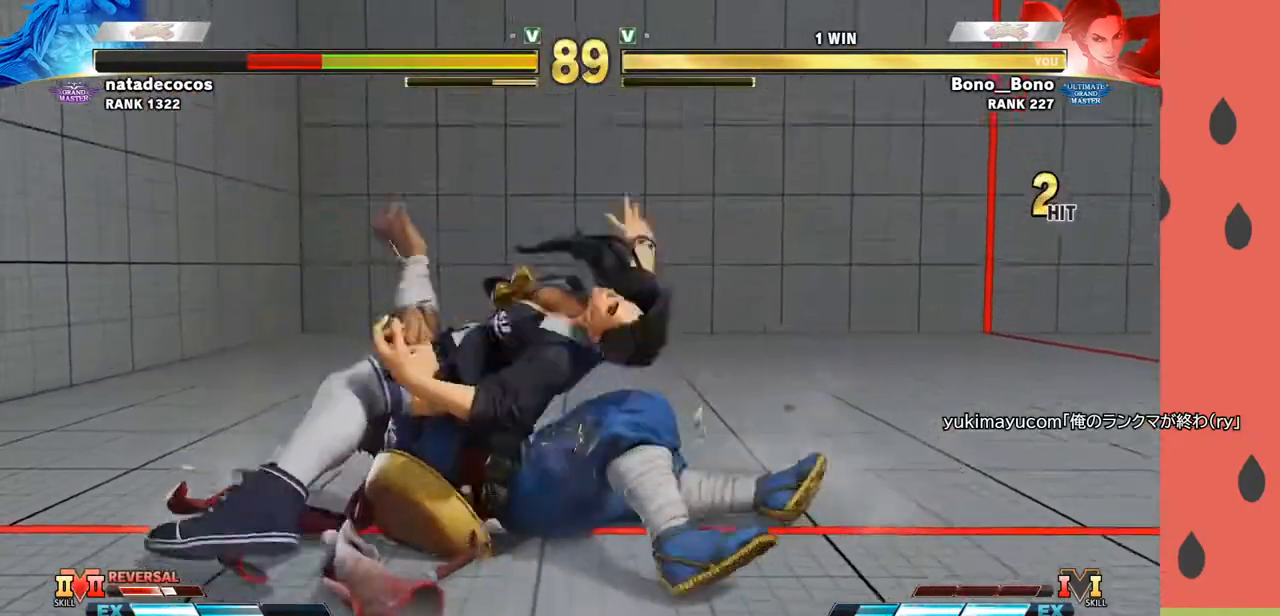
Gameplay with a controller (arcade stick); each line is a JSON object with the inputs held at the frame after it. "events" lists button and stick changes between this image and that frame as [ms after this image, input, new state], when the widget could be followed in between. Not read: L3 R3.
{"buttons": [], "left_stick": "center", "events": [[400, "left_stick", "left"], [467, "left_stick", "center"]]}
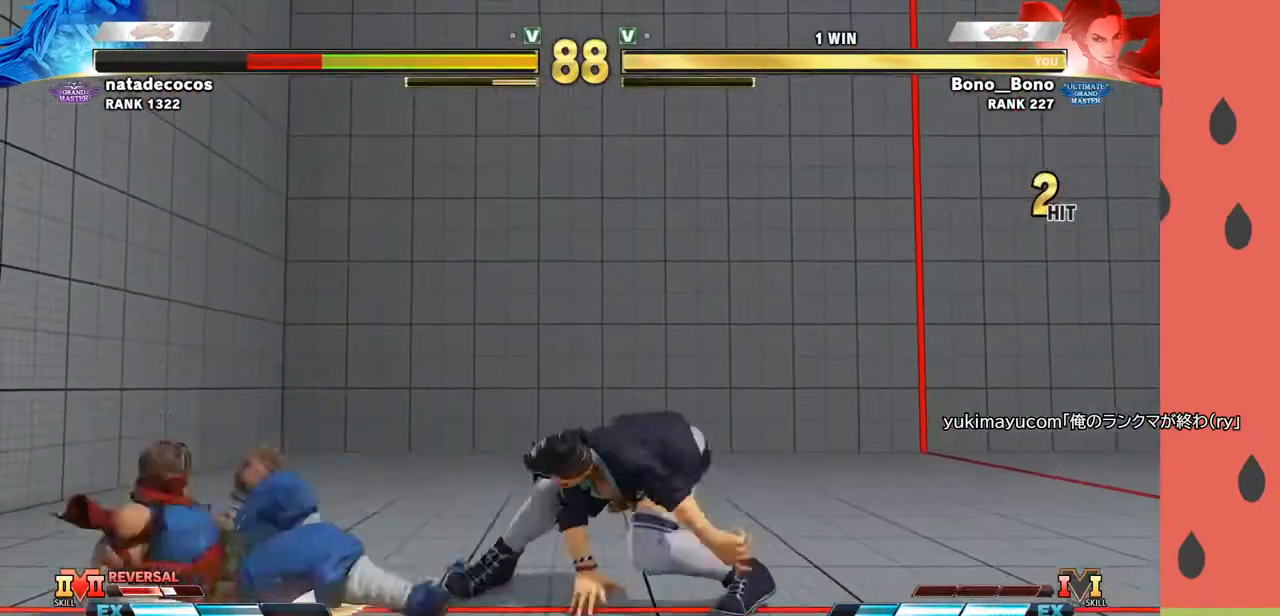
{"buttons": ["R2"], "left_stick": "right", "events": [[33, "left_stick", "left"], [117, "left_stick", "center"], [183, "left_stick", "left"], [367, "left_stick", "down"], [417, "left_stick", "right"], [483, "R2", "down"]]}
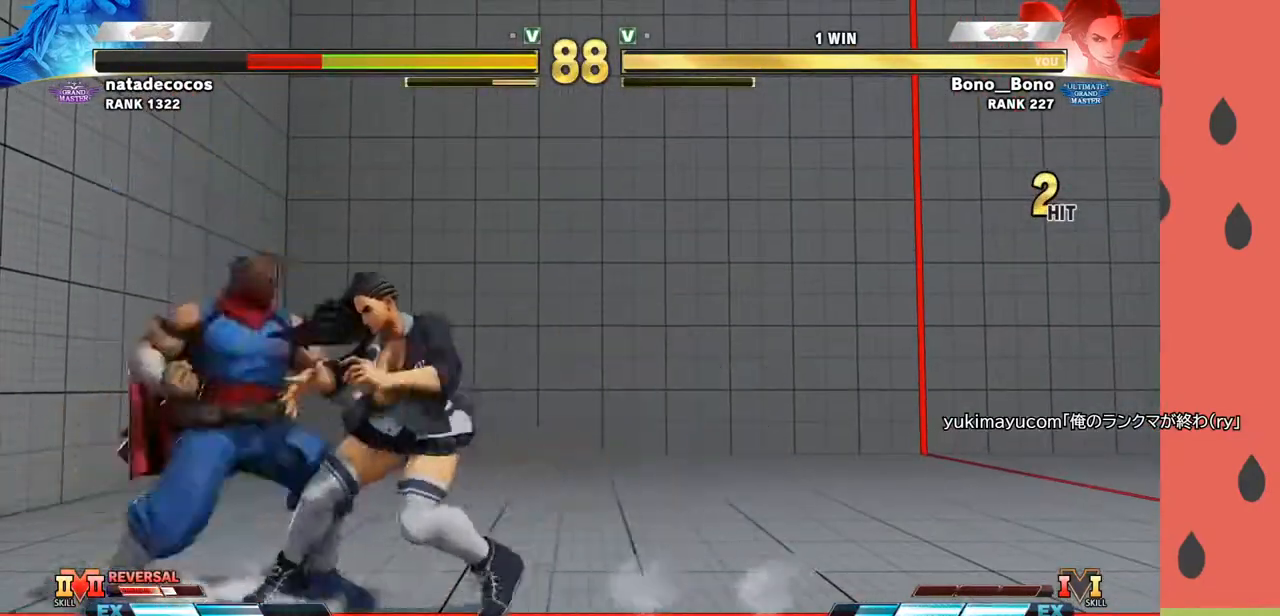
{"buttons": [], "left_stick": "down-right", "events": [[17, "R2", "up"], [33, "left_stick", "down-right"], [67, "R2", "down"], [117, "R2", "up"]]}
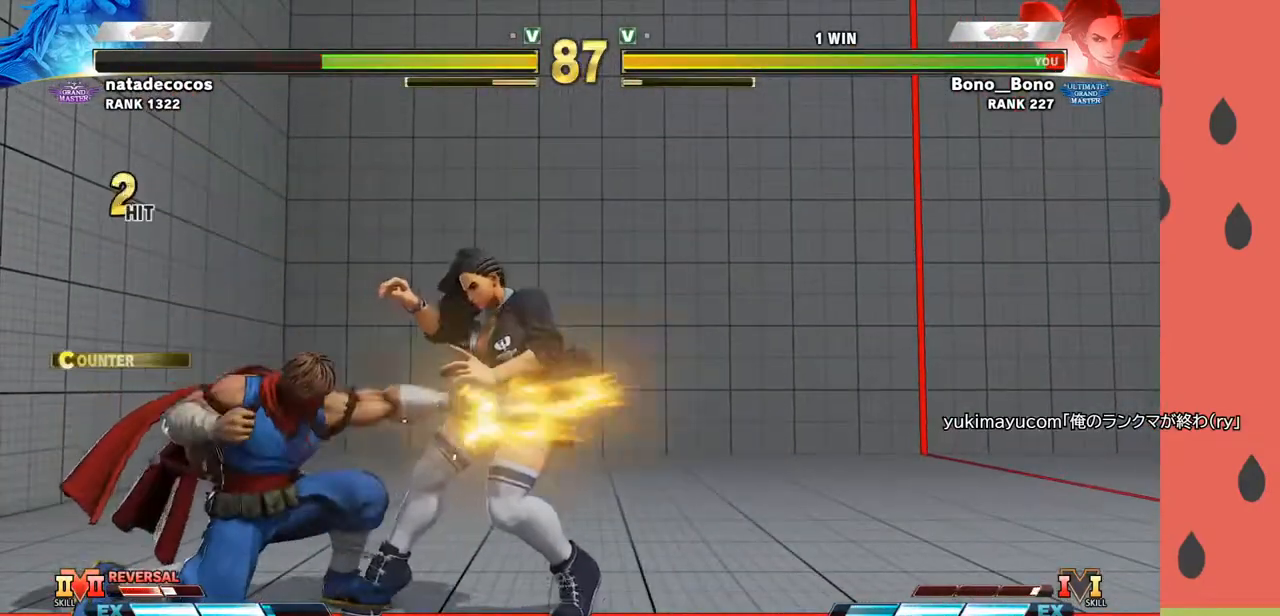
{"buttons": [], "left_stick": "down-right", "events": []}
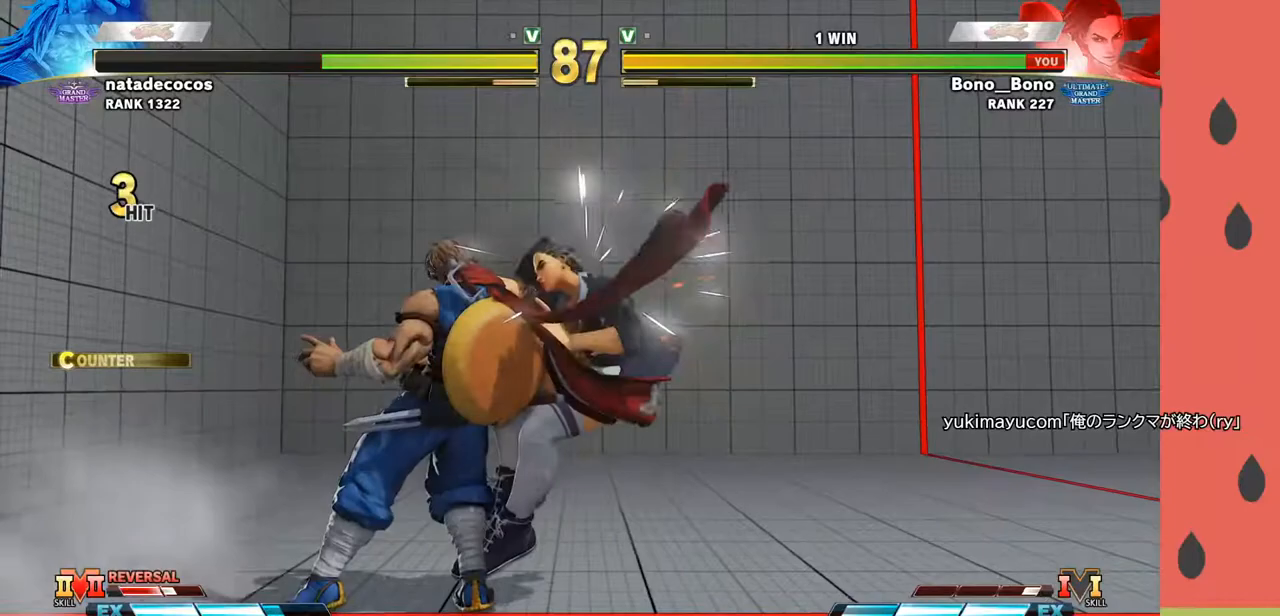
{"buttons": [], "left_stick": "right", "events": [[17, "left_stick", "right"], [283, "left_stick", "center"], [433, "left_stick", "right"]]}
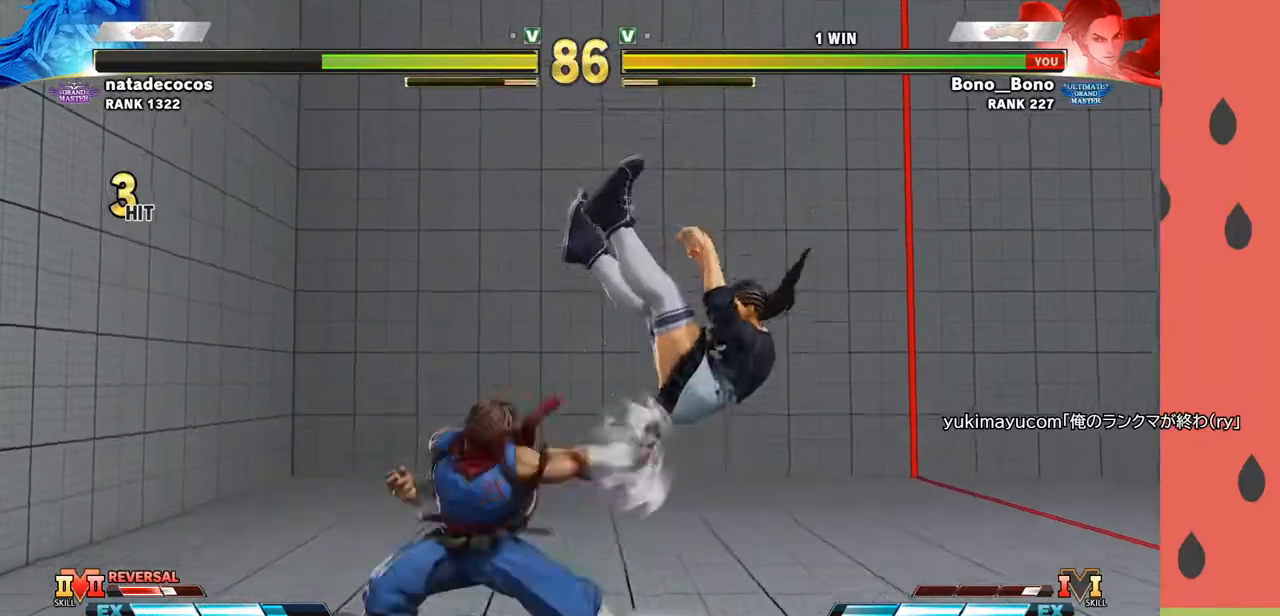
{"buttons": [], "left_stick": "center", "events": [[17, "left_stick", "center"], [67, "left_stick", "right"], [250, "left_stick", "center"]]}
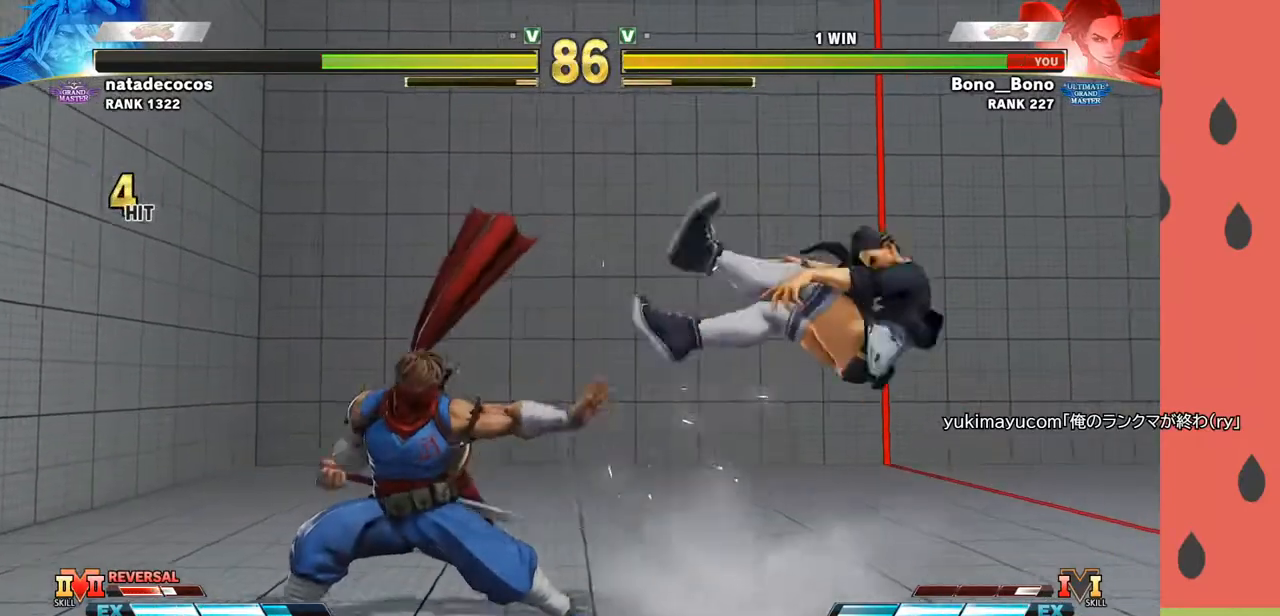
{"buttons": [], "left_stick": "right", "events": [[17, "left_stick", "right"], [117, "left_stick", "center"], [167, "left_stick", "right"]]}
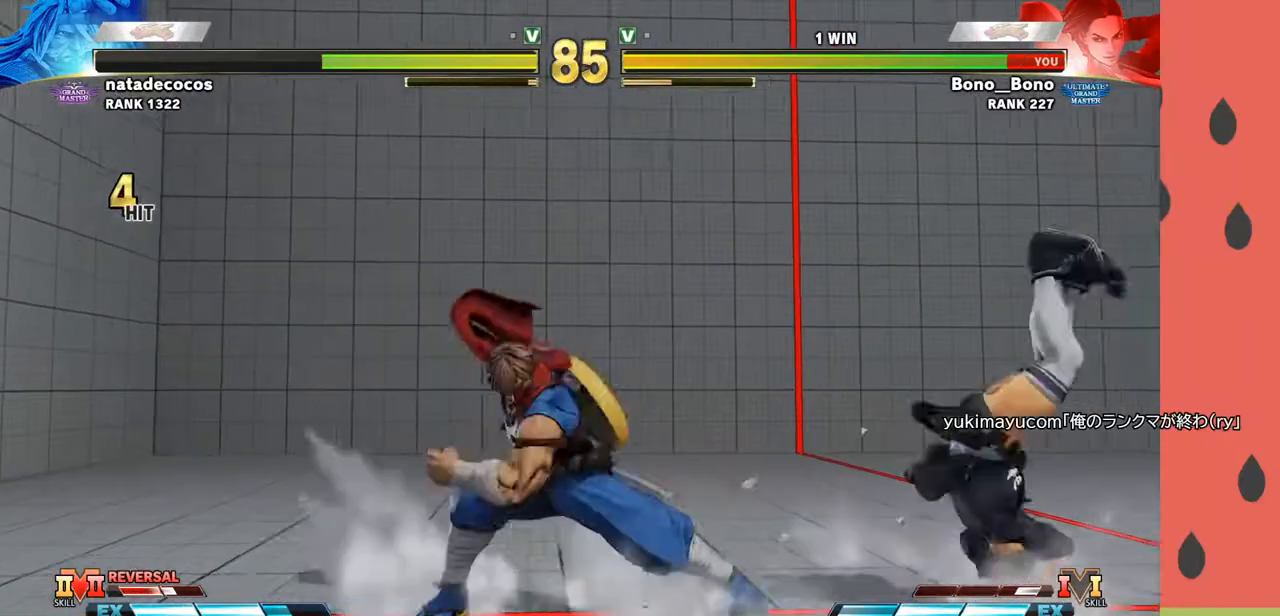
{"buttons": [], "left_stick": "right", "events": [[17, "left_stick", "down-right"], [317, "left_stick", "right"]]}
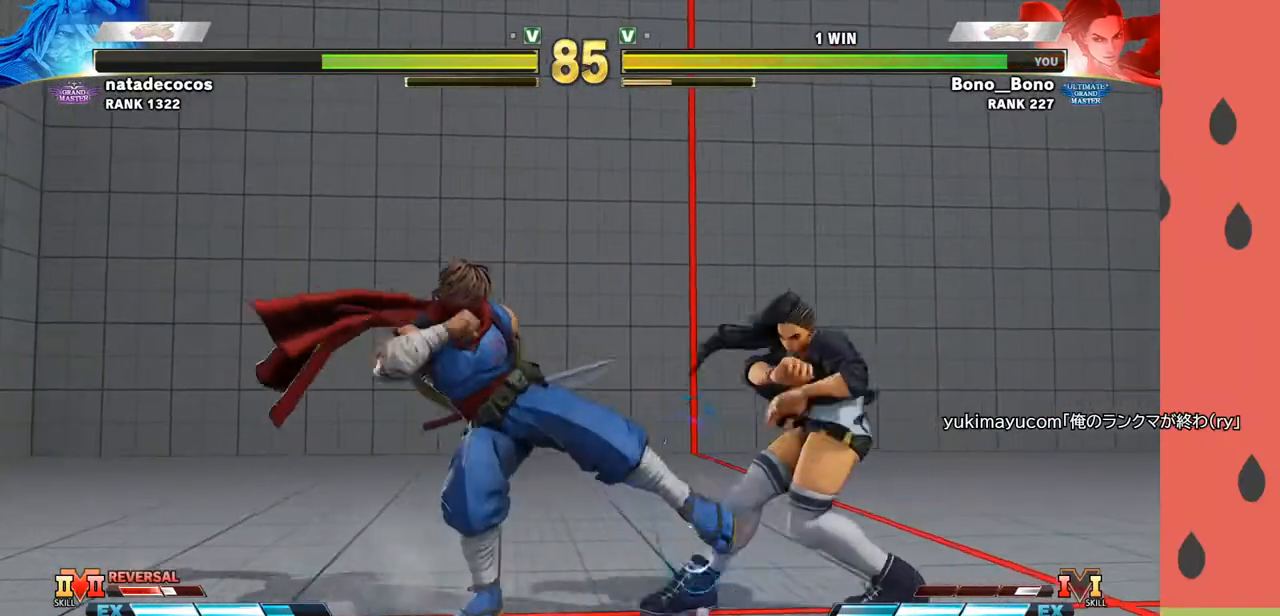
{"buttons": [], "left_stick": "right", "events": [[33, "CIRCLE", "down"], [100, "CIRCLE", "up"], [150, "CIRCLE", "down"], [200, "CIRCLE", "up"]]}
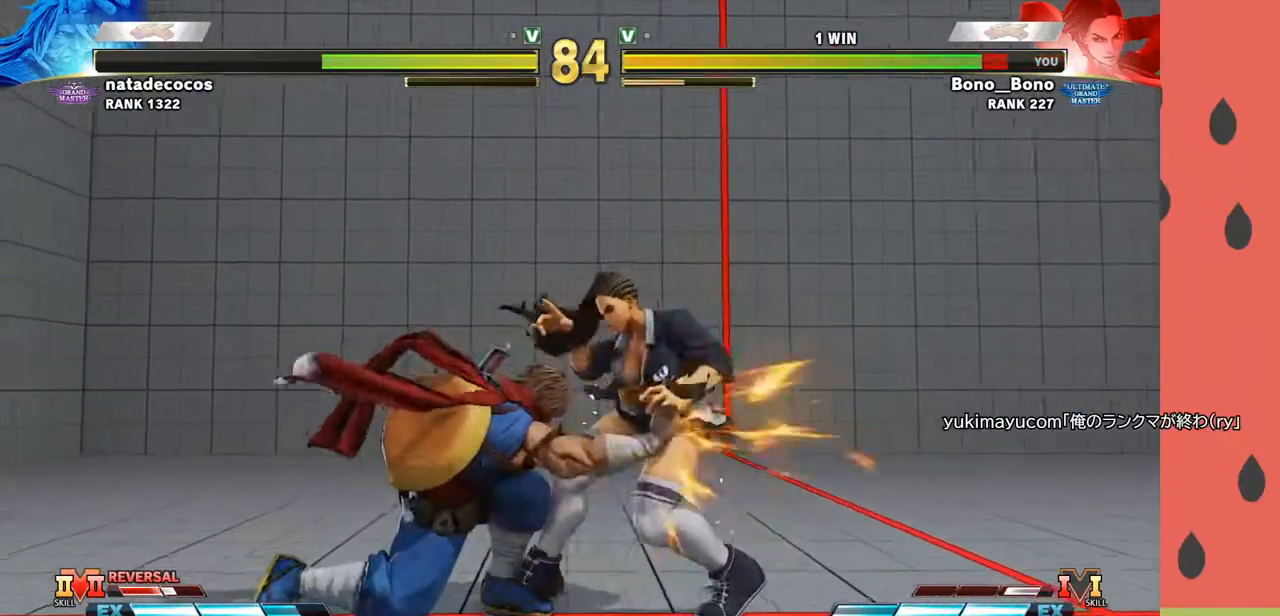
{"buttons": [], "left_stick": "down-right", "events": [[17, "left_stick", "down-right"]]}
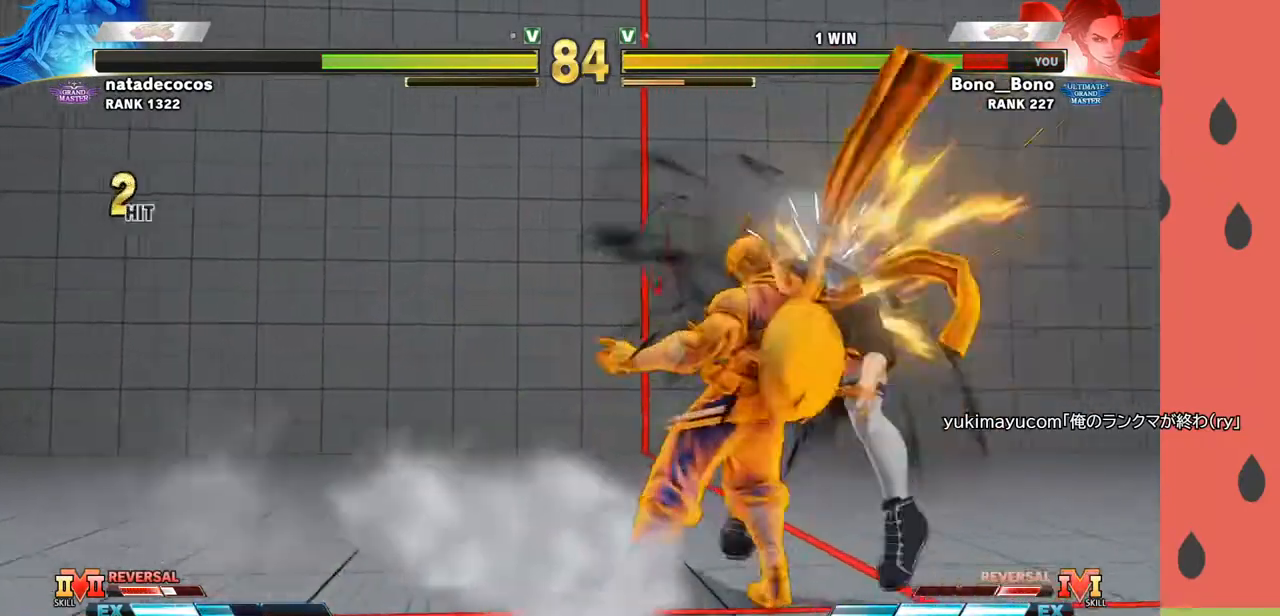
{"buttons": [], "left_stick": "left", "events": [[50, "left_stick", "right"], [383, "left_stick", "down"], [450, "left_stick", "left"]]}
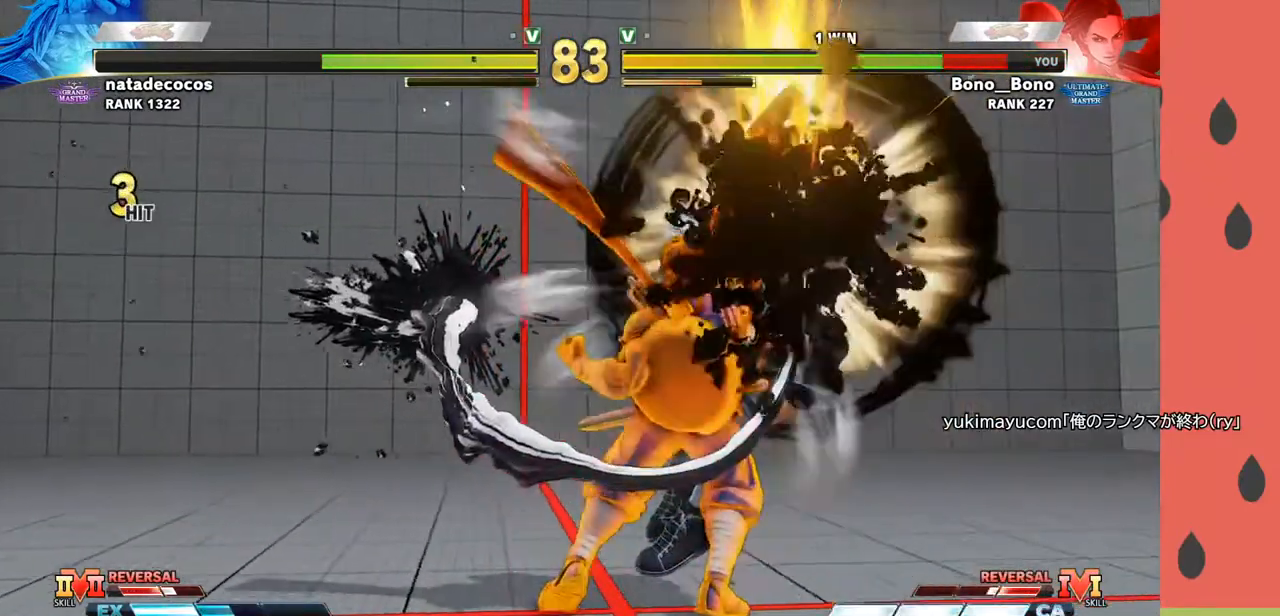
{"buttons": [], "left_stick": "center", "events": [[67, "left_stick", "right"], [333, "left_stick", "center"]]}
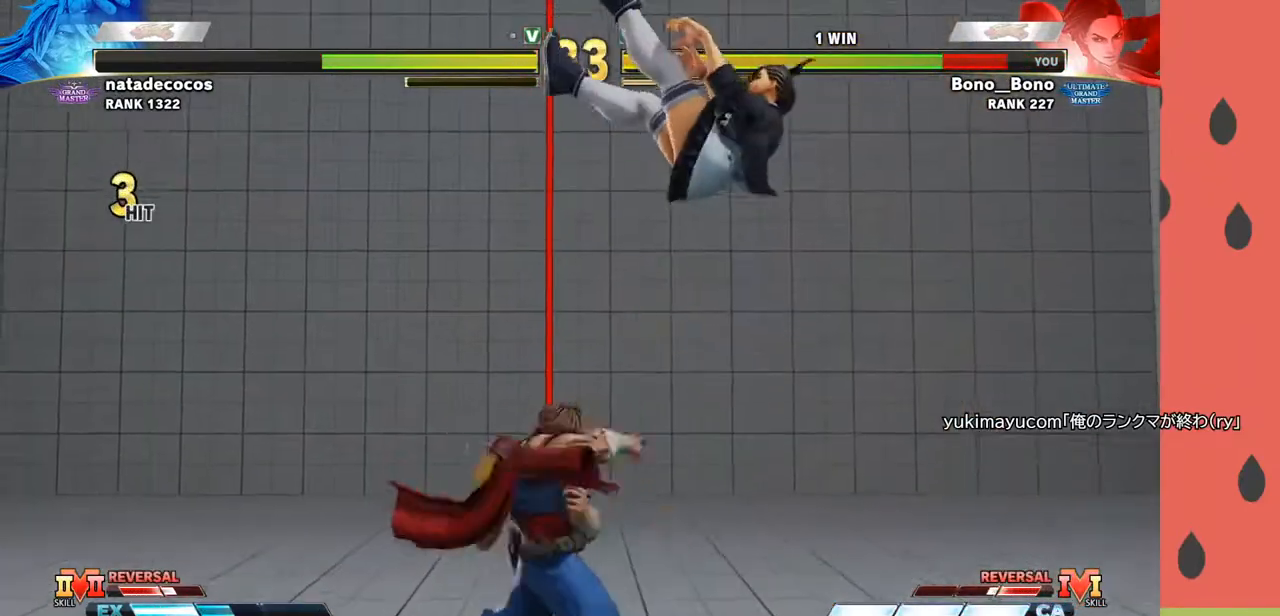
{"buttons": [], "left_stick": "down", "events": [[450, "left_stick", "down"]]}
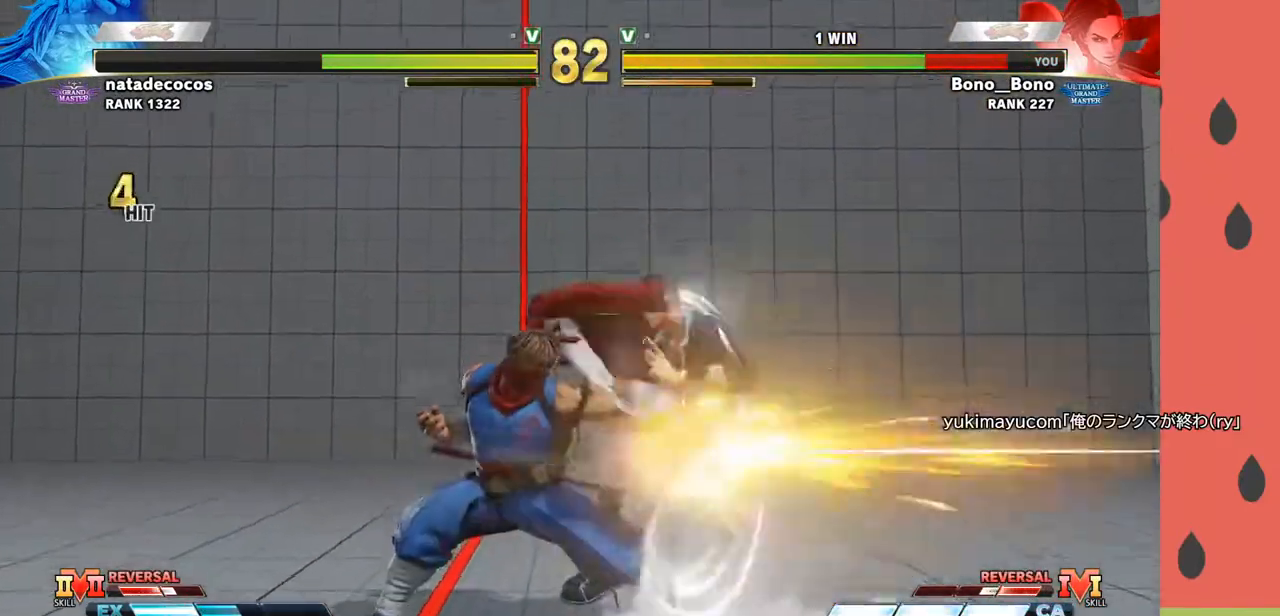
{"buttons": [], "left_stick": "center", "events": [[17, "left_stick", "center"]]}
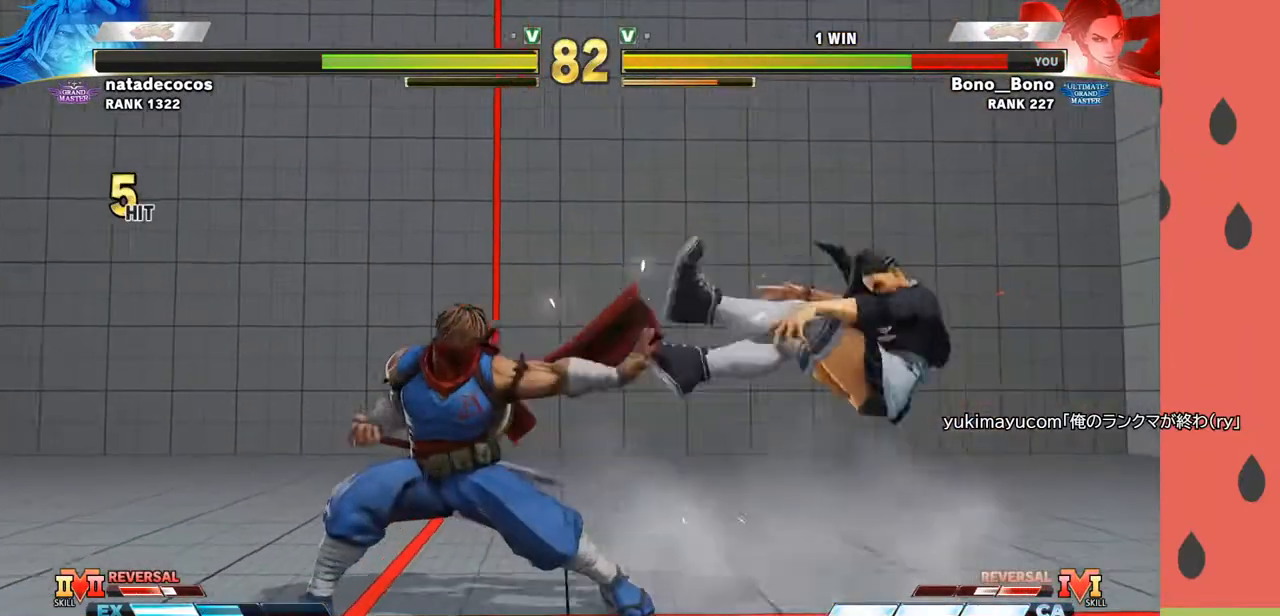
{"buttons": [], "left_stick": "right", "events": [[50, "left_stick", "down"], [150, "left_stick", "center"], [217, "left_stick", "down"], [300, "left_stick", "center"], [467, "left_stick", "right"]]}
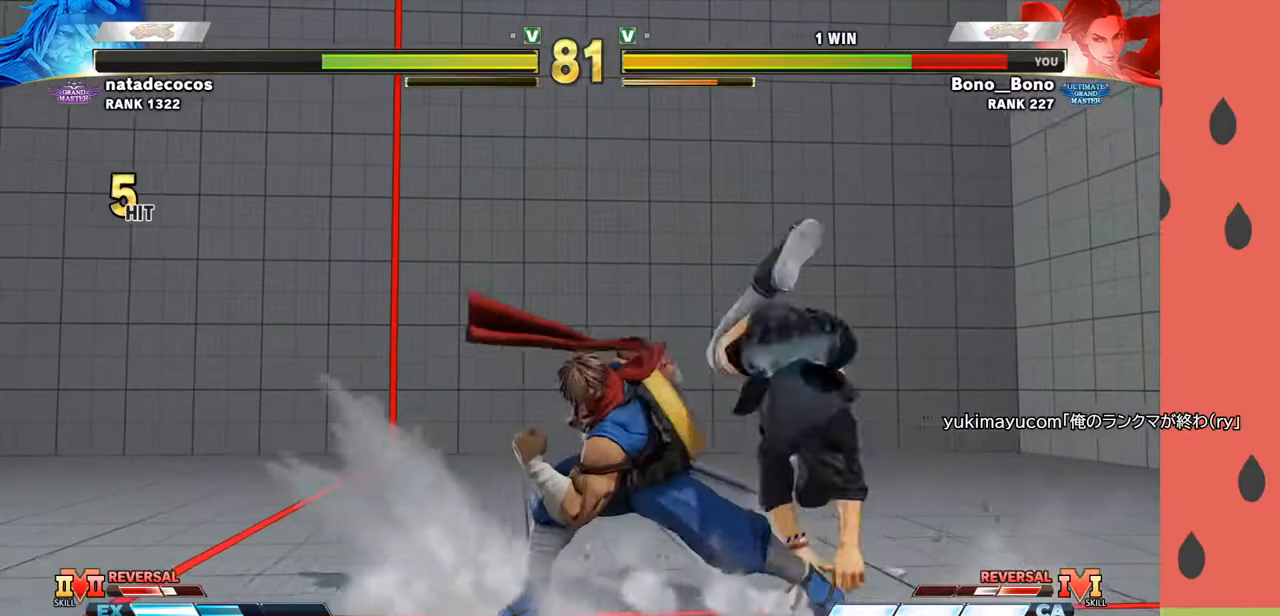
{"buttons": [], "left_stick": "right", "events": [[17, "left_stick", "down-right"], [233, "left_stick", "right"]]}
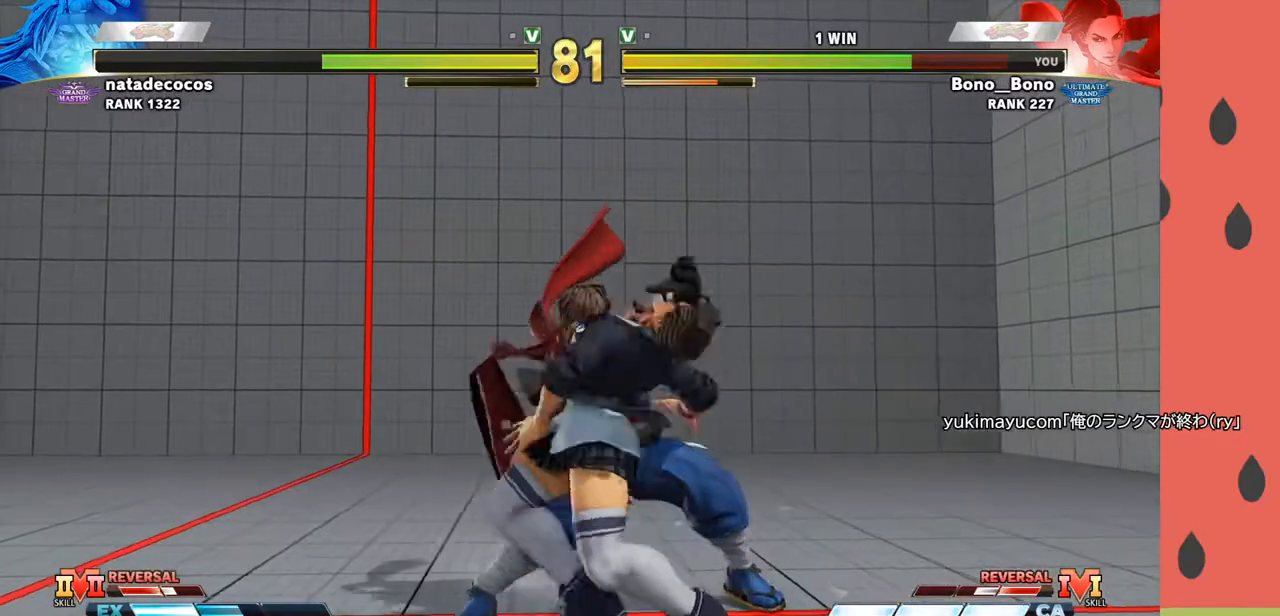
{"buttons": [], "left_stick": "center", "events": [[133, "left_stick", "down"], [367, "left_stick", "right"], [467, "left_stick", "center"]]}
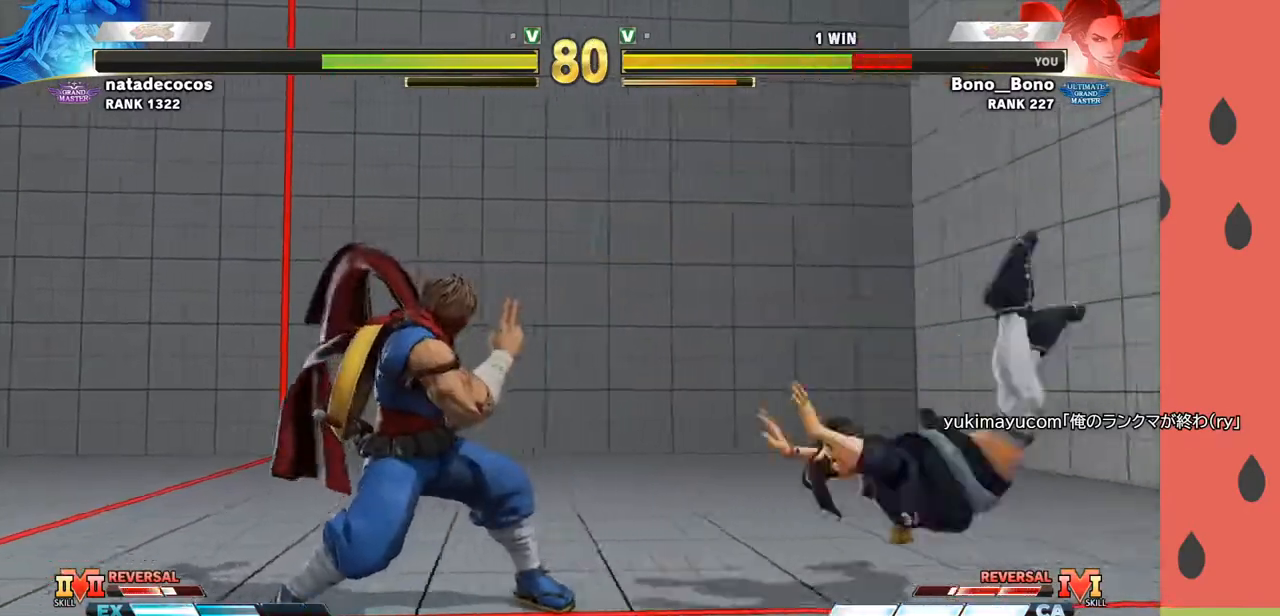
{"buttons": [], "left_stick": "right", "events": [[50, "left_stick", "right"], [117, "left_stick", "center"], [183, "left_stick", "right"], [267, "left_stick", "center"], [333, "left_stick", "right"], [400, "left_stick", "center"], [450, "left_stick", "right"]]}
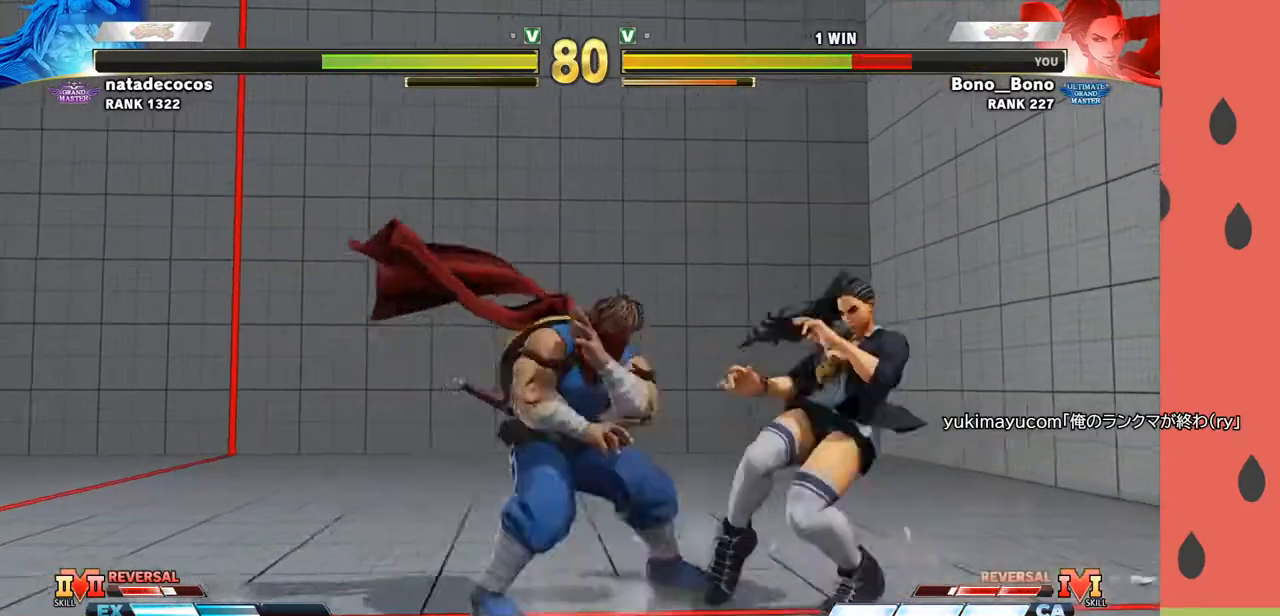
{"buttons": [], "left_stick": "up-right", "events": [[500, "left_stick", "up-right"]]}
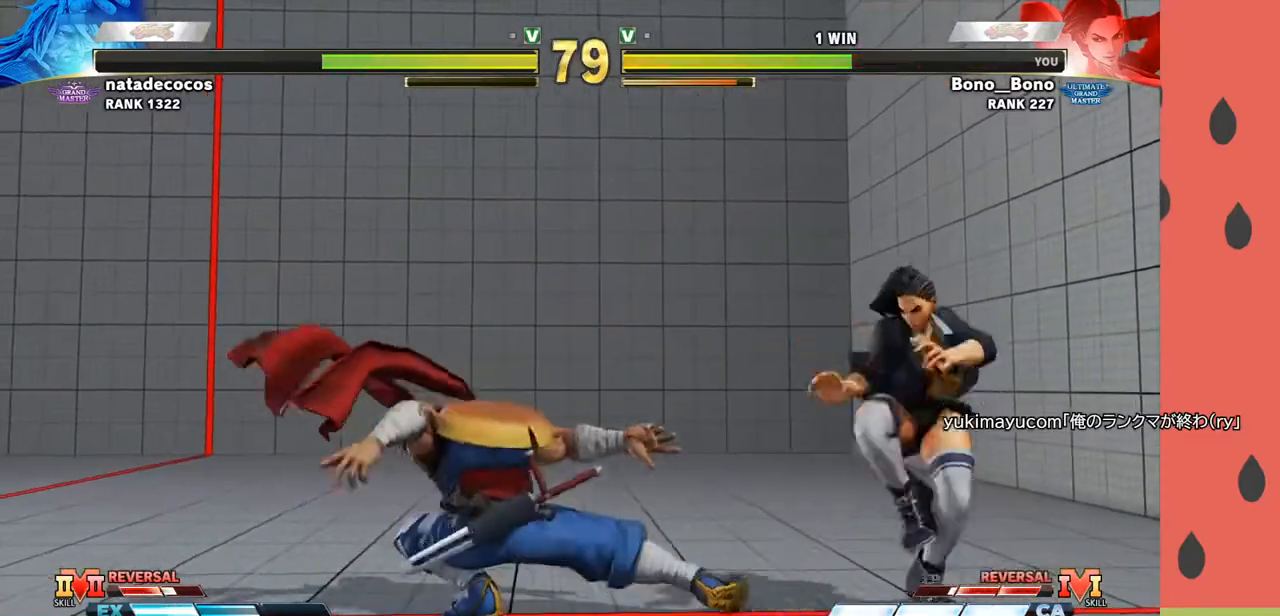
{"buttons": [], "left_stick": "center", "events": [[333, "left_stick", "center"]]}
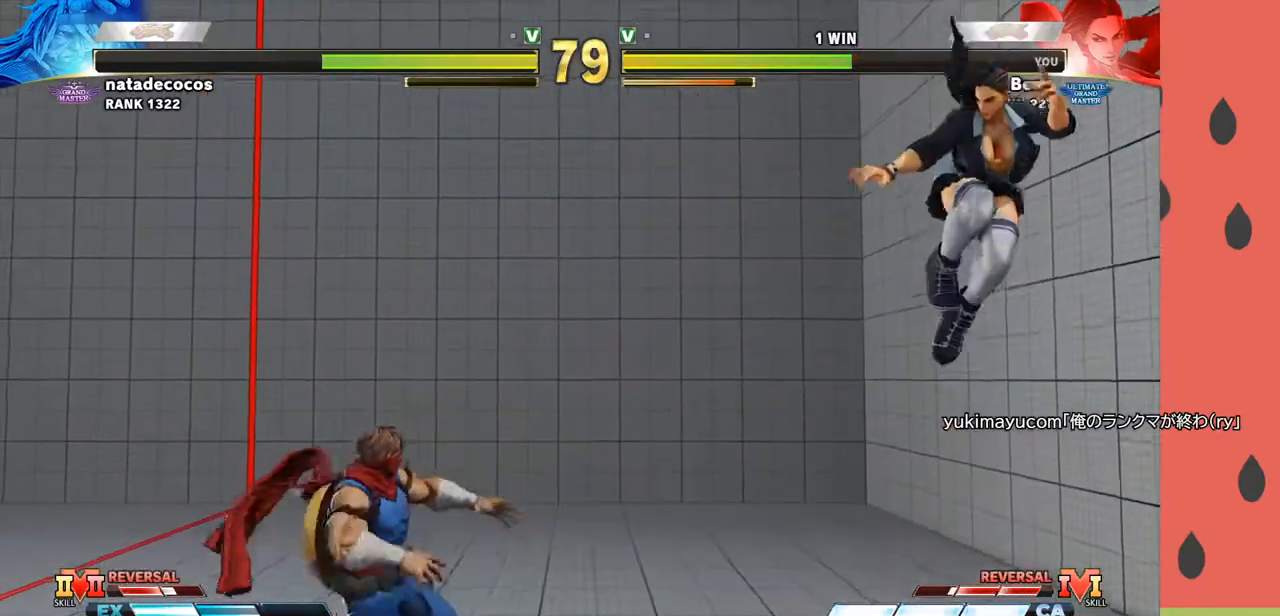
{"buttons": ["TRIANGLE"], "left_stick": "down-right", "events": [[33, "left_stick", "down"], [183, "left_stick", "left"], [217, "SQUARE", "down"], [217, "TRIANGLE", "down"], [283, "SQUARE", "up"], [283, "TRIANGLE", "up"], [283, "left_stick", "down-right"], [367, "TRIANGLE", "down"], [417, "TRIANGLE", "up"], [500, "TRIANGLE", "down"]]}
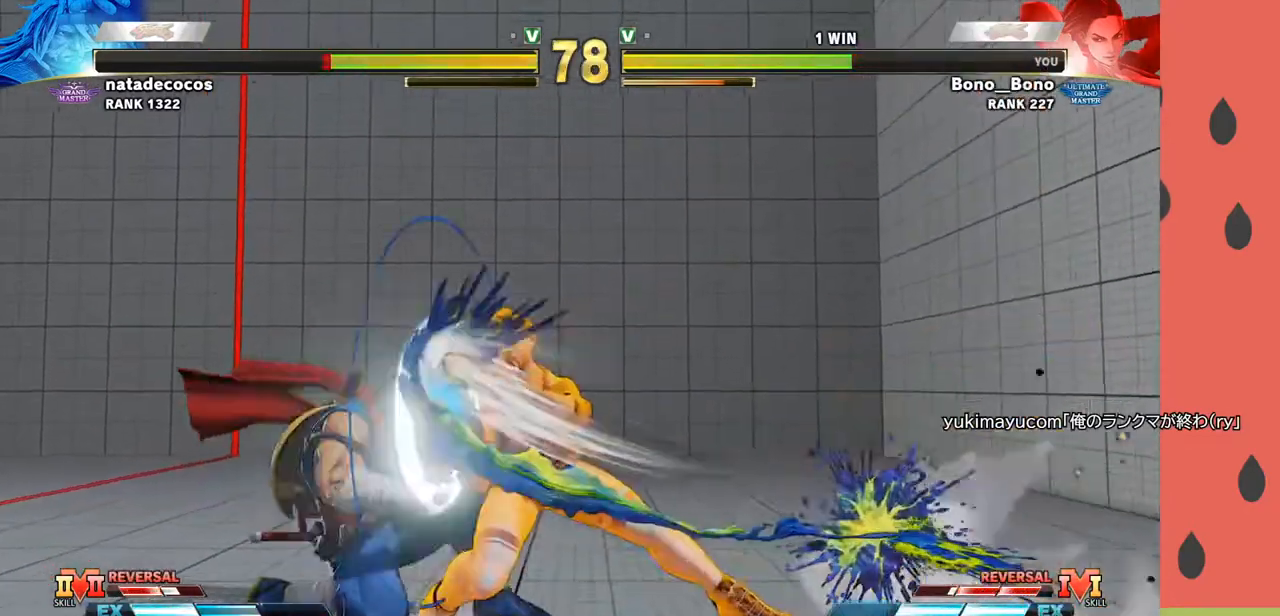
{"buttons": [], "left_stick": "down-right", "events": [[67, "TRIANGLE", "up"]]}
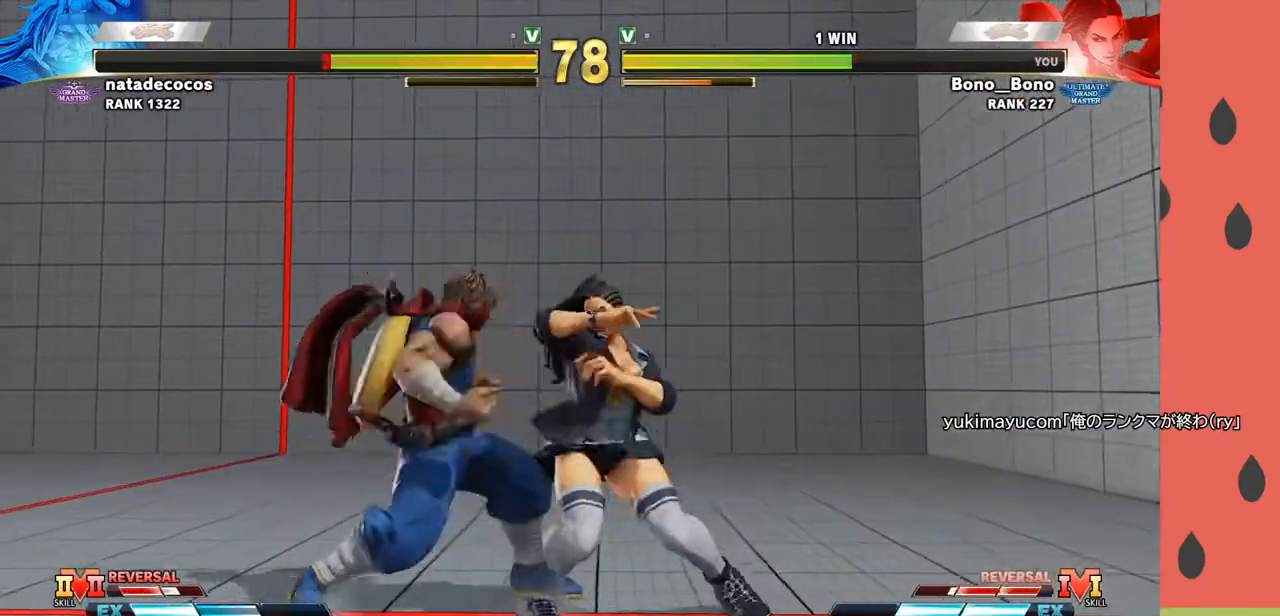
{"buttons": [], "left_stick": "down-right", "events": []}